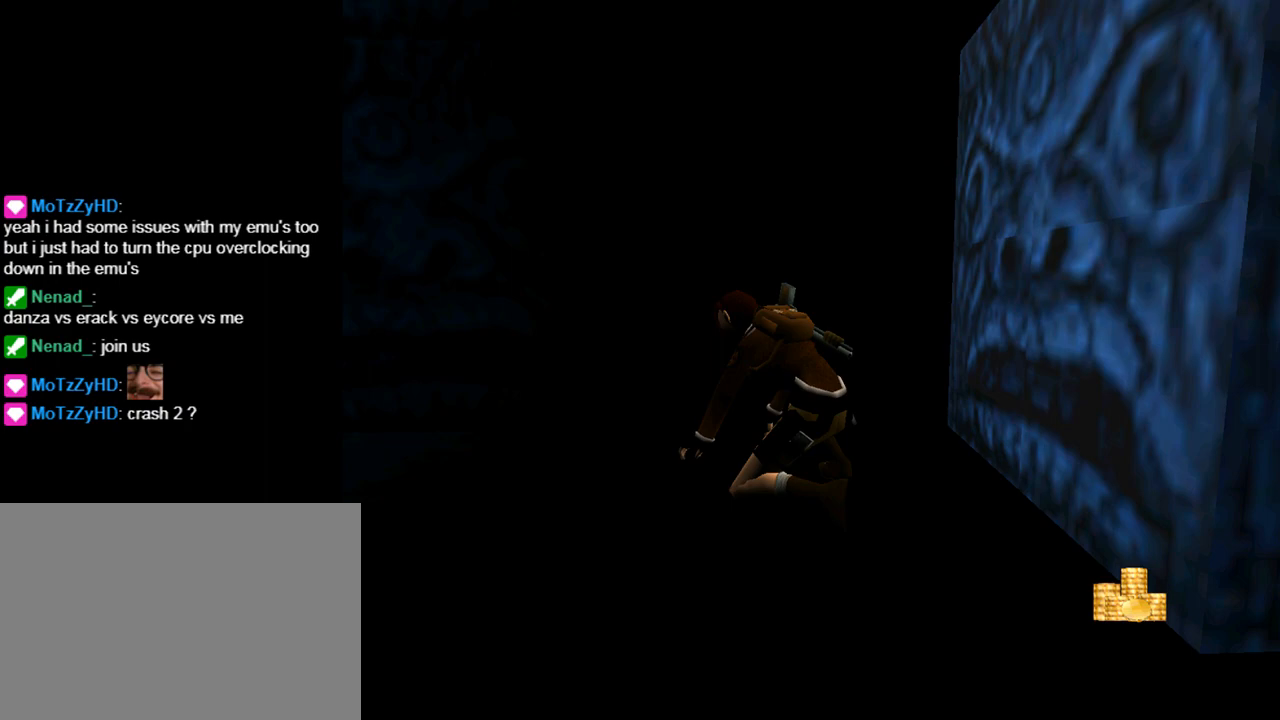
Gameplay with a controller (PlayStation layout); each line is a JSON object with the inputs held at the frame after it. "events" lists button and stick changes between this image and that frame as [ms after this image, input, new state], when the widget could be followed in between. Not read: L2 R2 right_stick.
{"buttons": ["DPAD_UP"], "left_stick": "center", "events": [[500, "DPAD_LEFT", "up"]]}
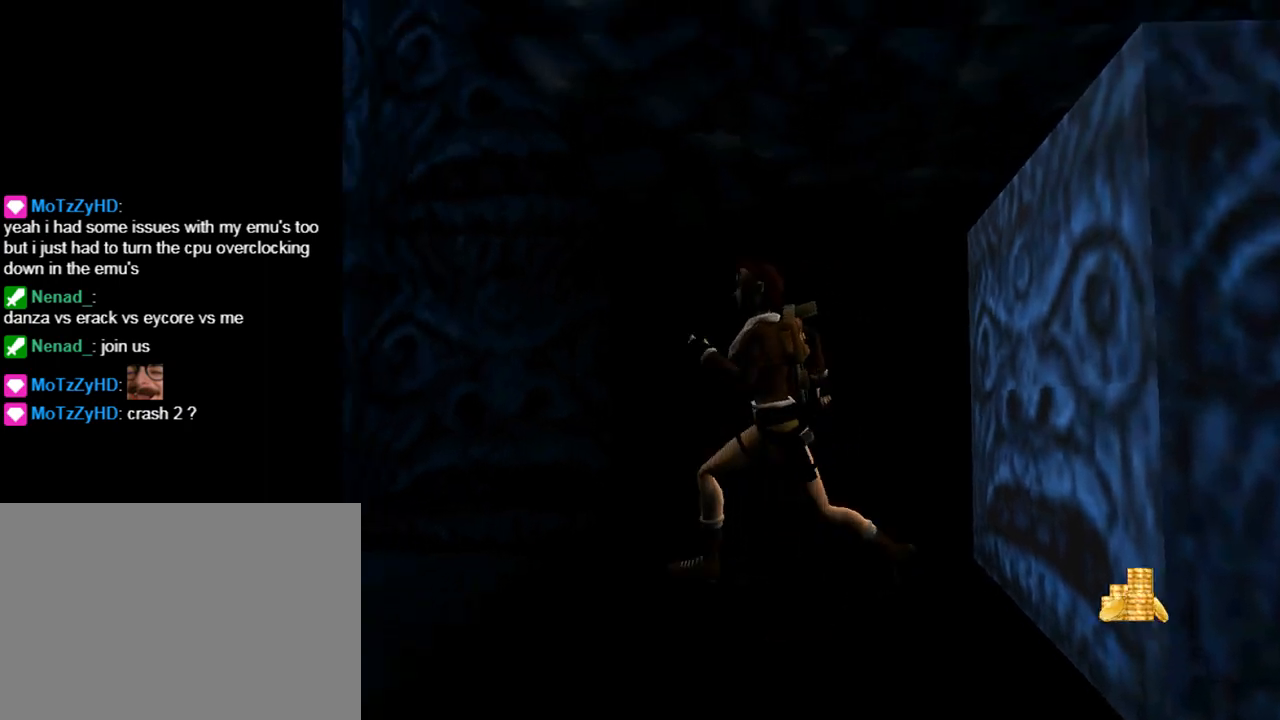
{"buttons": ["DPAD_UP"], "left_stick": "center", "events": []}
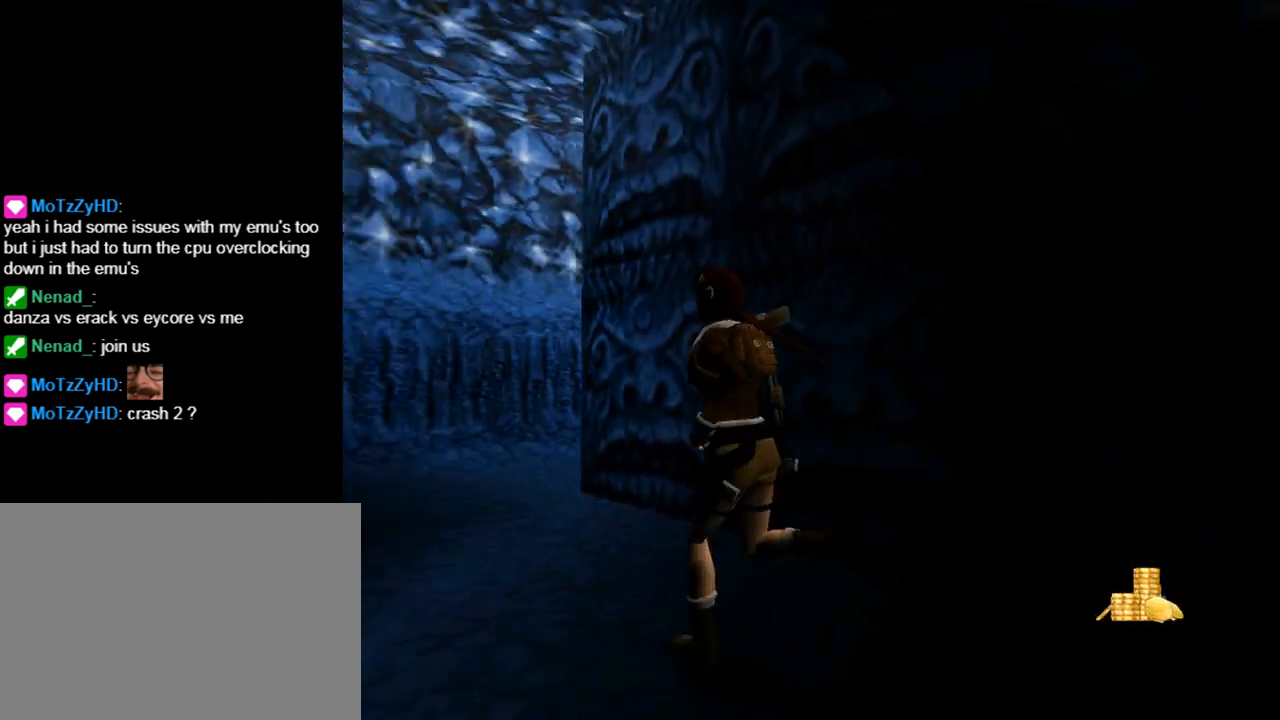
{"buttons": ["DPAD_UP"], "left_stick": "center", "events": [[100, "DPAD_RIGHT", "down"], [500, "DPAD_RIGHT", "up"]]}
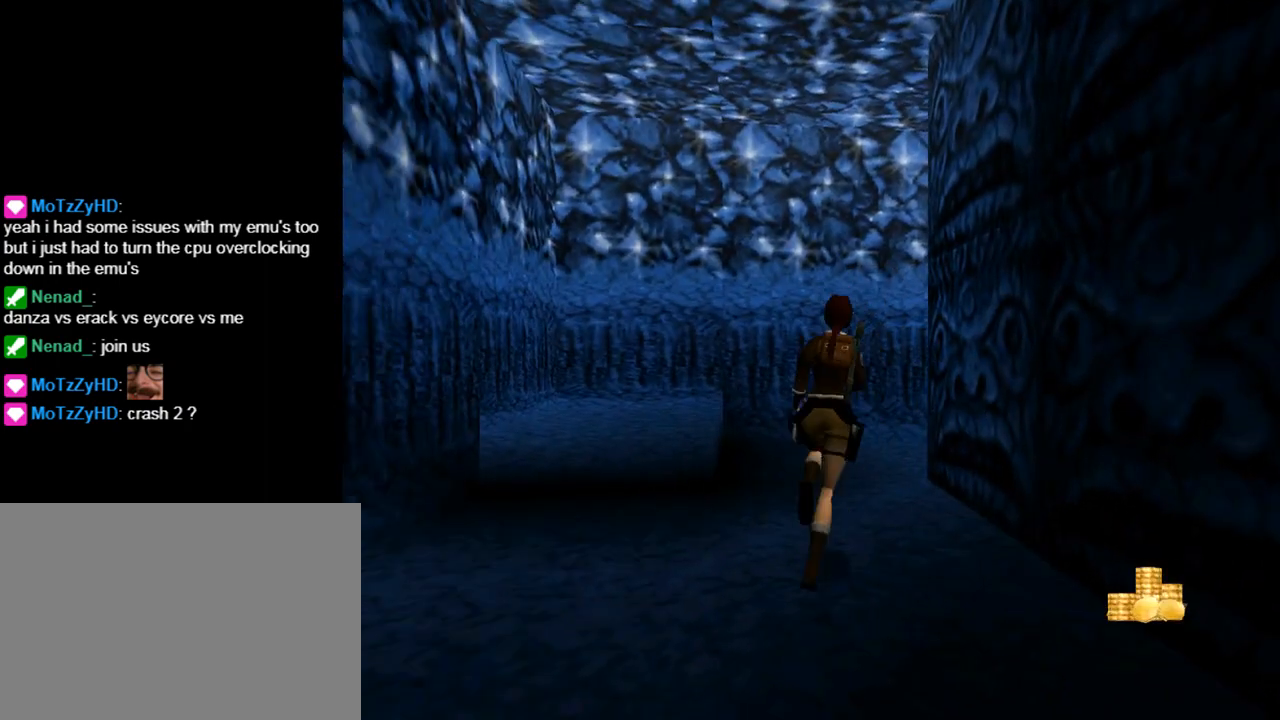
{"buttons": ["DPAD_UP"], "left_stick": "center", "events": []}
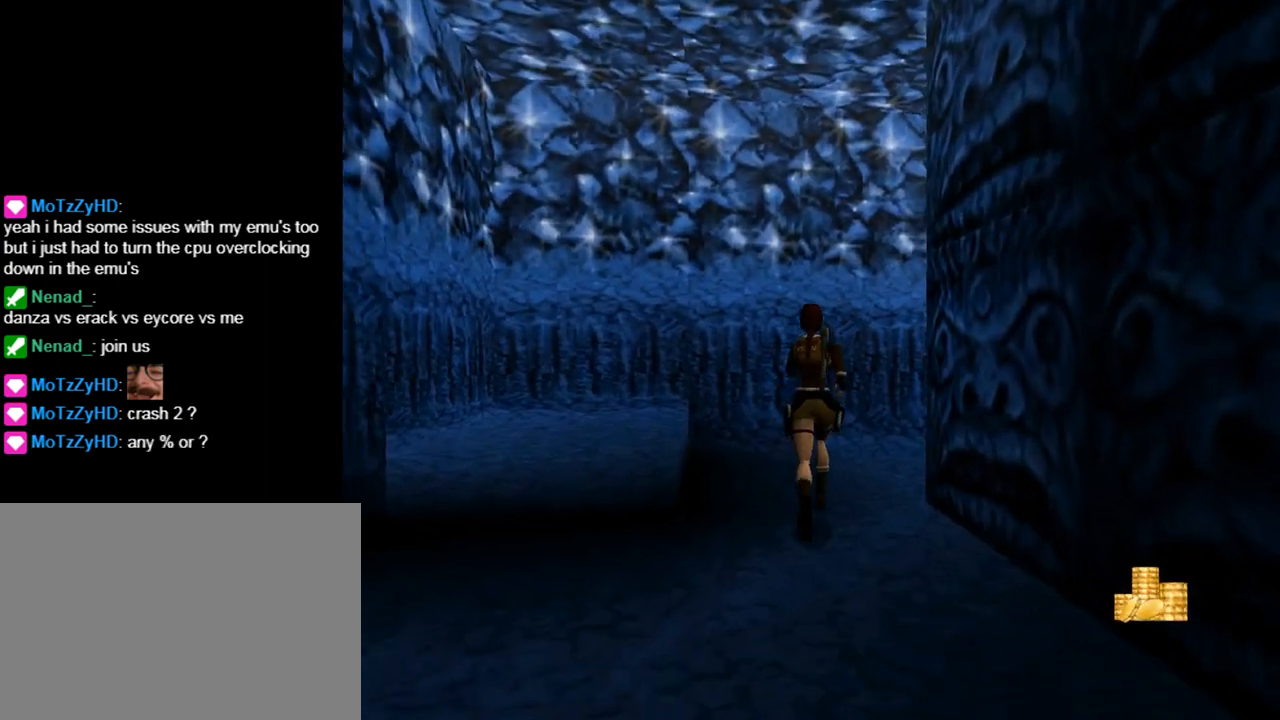
{"buttons": ["DPAD_UP", "DPAD_RIGHT"], "left_stick": "center", "events": [[67, "DPAD_RIGHT", "down"]]}
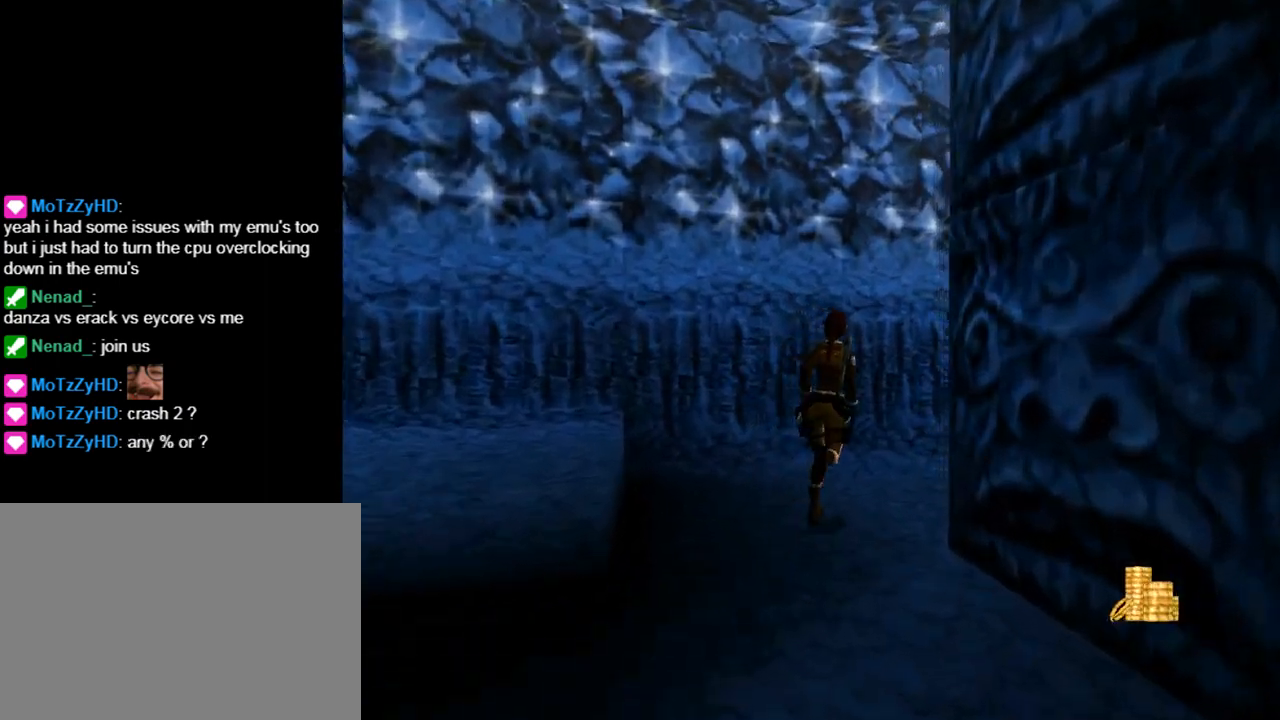
{"buttons": ["DPAD_UP", "DPAD_RIGHT"], "left_stick": "center", "events": []}
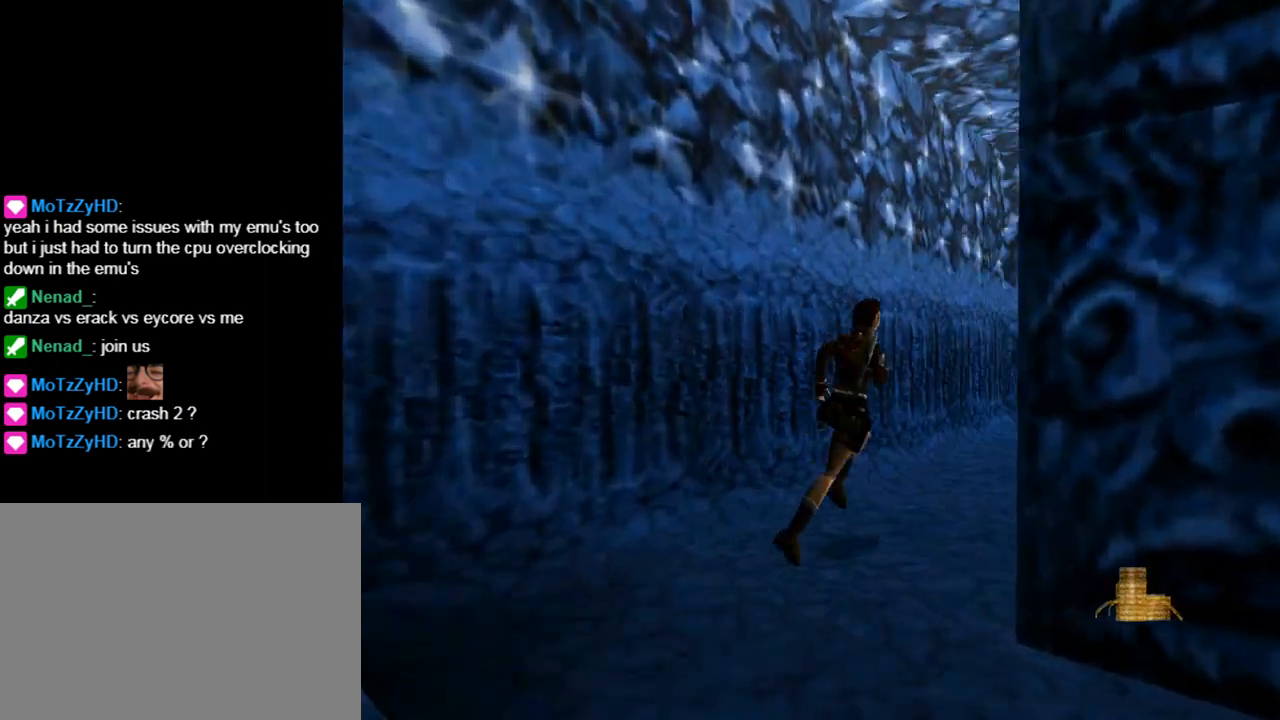
{"buttons": ["DPAD_UP", "DPAD_RIGHT"], "left_stick": "center", "events": [[100, "DPAD_RIGHT", "up"], [400, "DPAD_RIGHT", "down"]]}
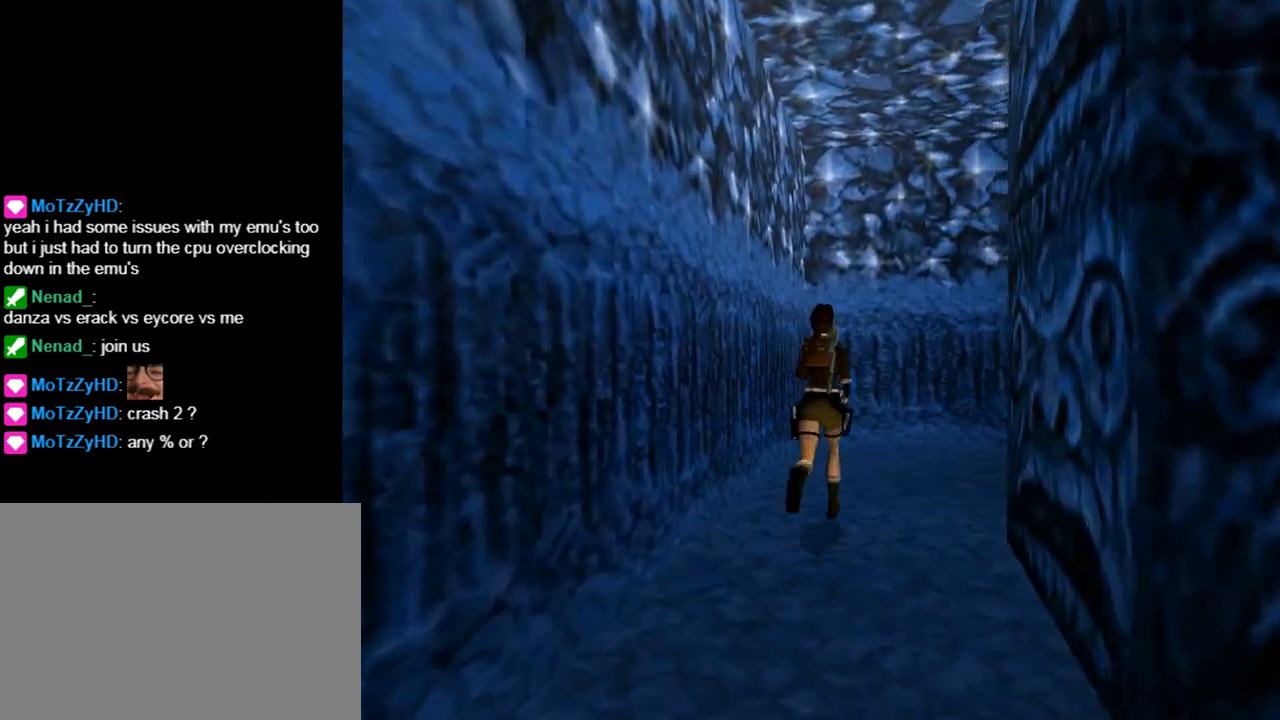
{"buttons": ["DPAD_RIGHT"], "left_stick": "center", "events": [[133, "DPAD_UP", "up"]]}
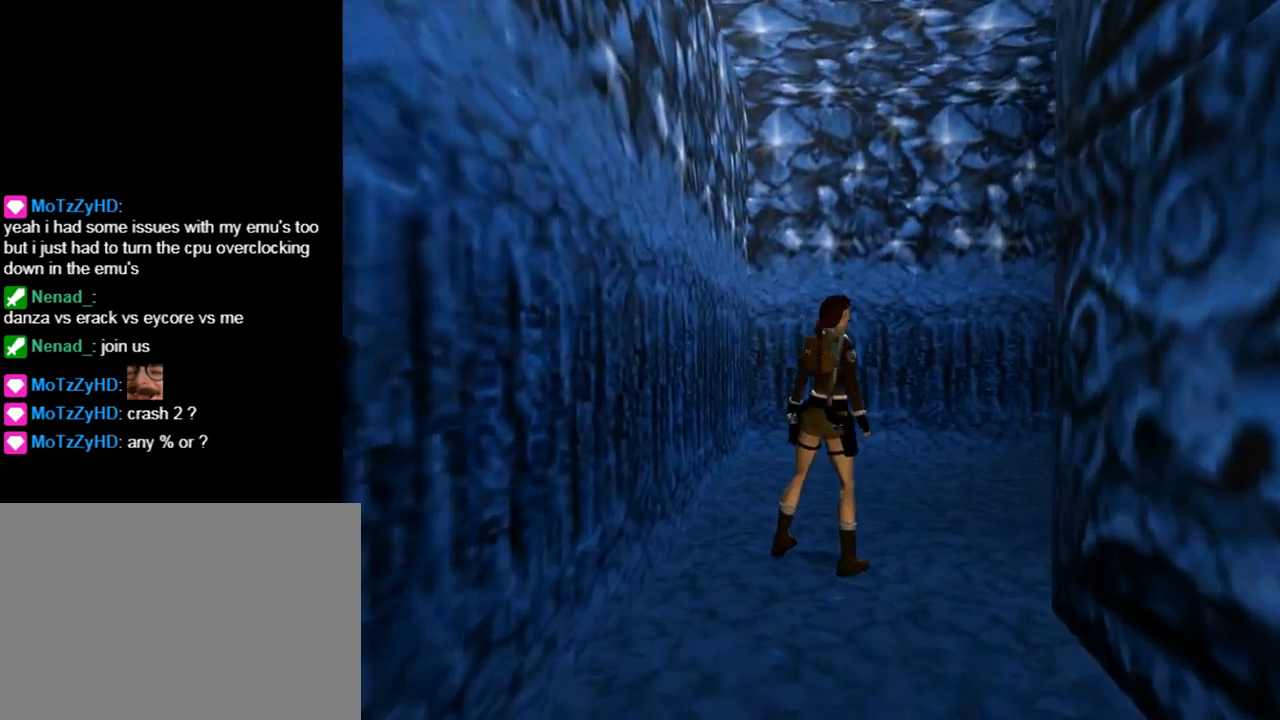
{"buttons": ["DPAD_RIGHT"], "left_stick": "center", "events": []}
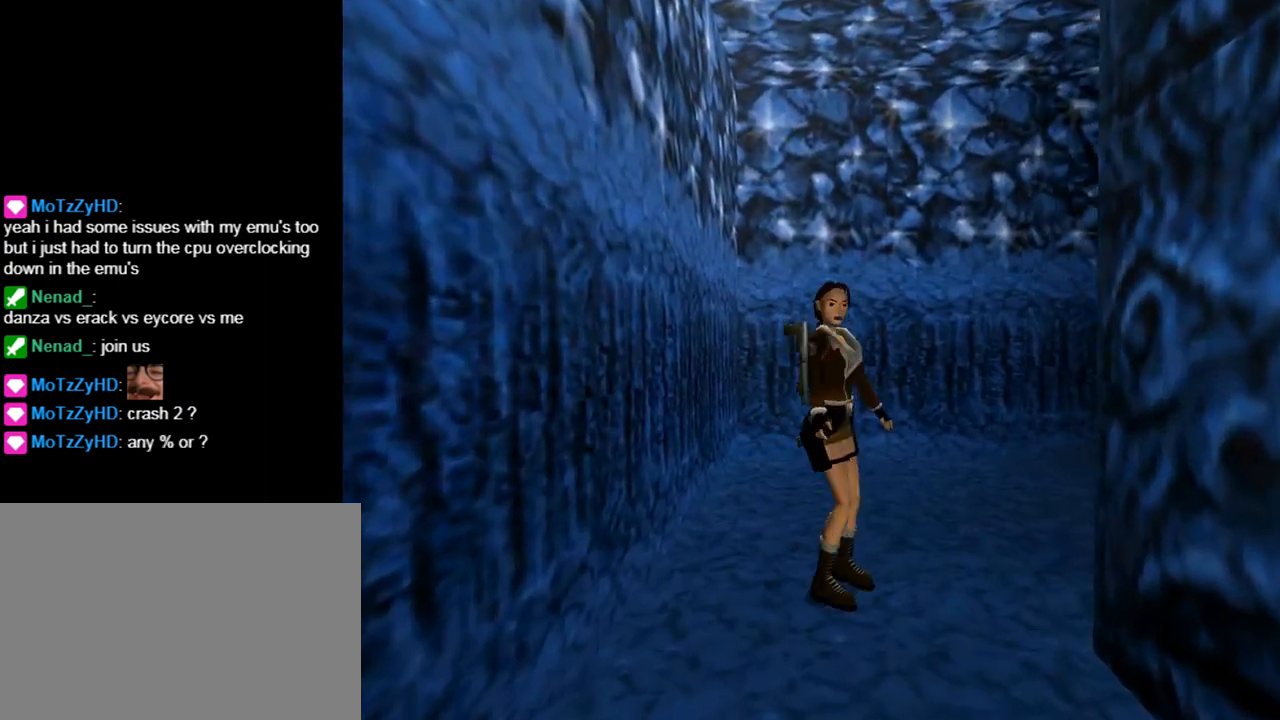
{"buttons": ["DPAD_UP", "DPAD_RIGHT"], "left_stick": "center", "events": [[67, "DPAD_RIGHT", "up"], [67, "DPAD_UP", "down"], [500, "DPAD_RIGHT", "down"]]}
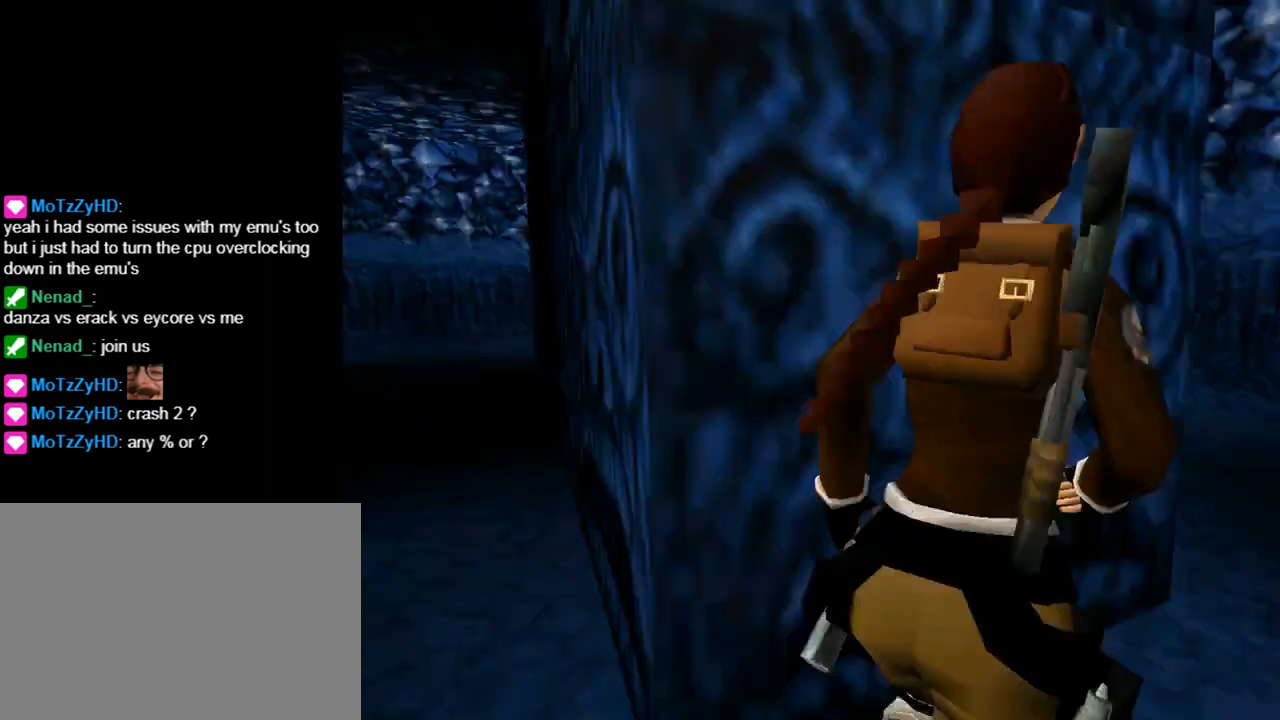
{"buttons": ["DPAD_UP"], "left_stick": "center", "events": [[33, "DPAD_RIGHT", "up"], [333, "DPAD_RIGHT", "down"], [500, "DPAD_RIGHT", "up"]]}
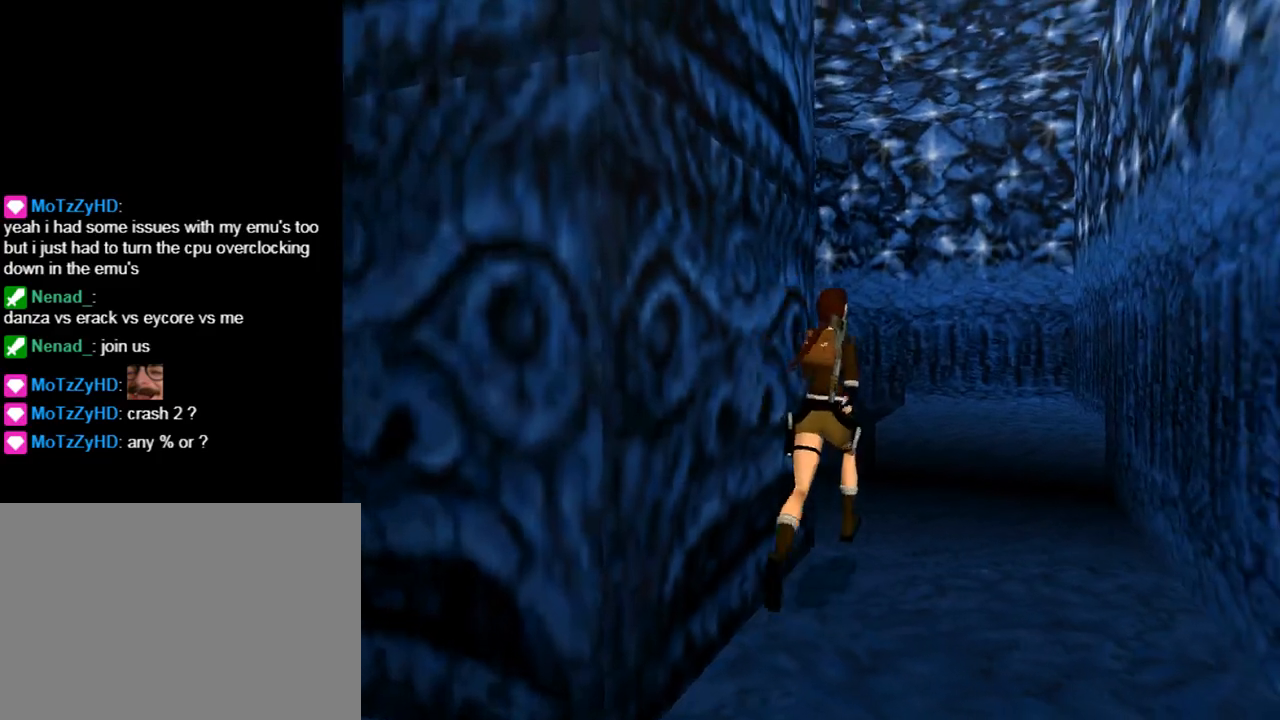
{"buttons": [], "left_stick": "center", "events": [[33, "DPAD_UP", "up"], [67, "CIRCLE", "down"], [433, "CIRCLE", "up"]]}
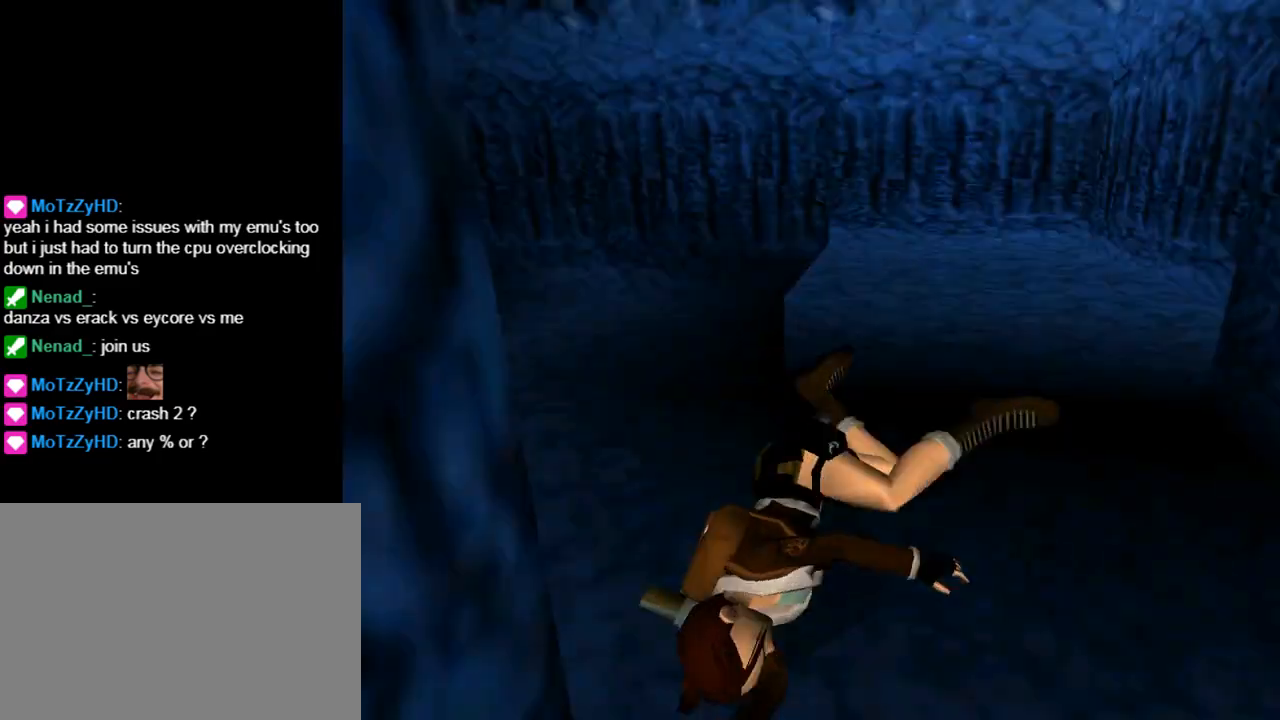
{"buttons": ["L1", "DPAD_UP", "DPAD_RIGHT"], "left_stick": "center", "events": [[267, "L1", "down"], [400, "DPAD_UP", "down"], [433, "DPAD_RIGHT", "down"]]}
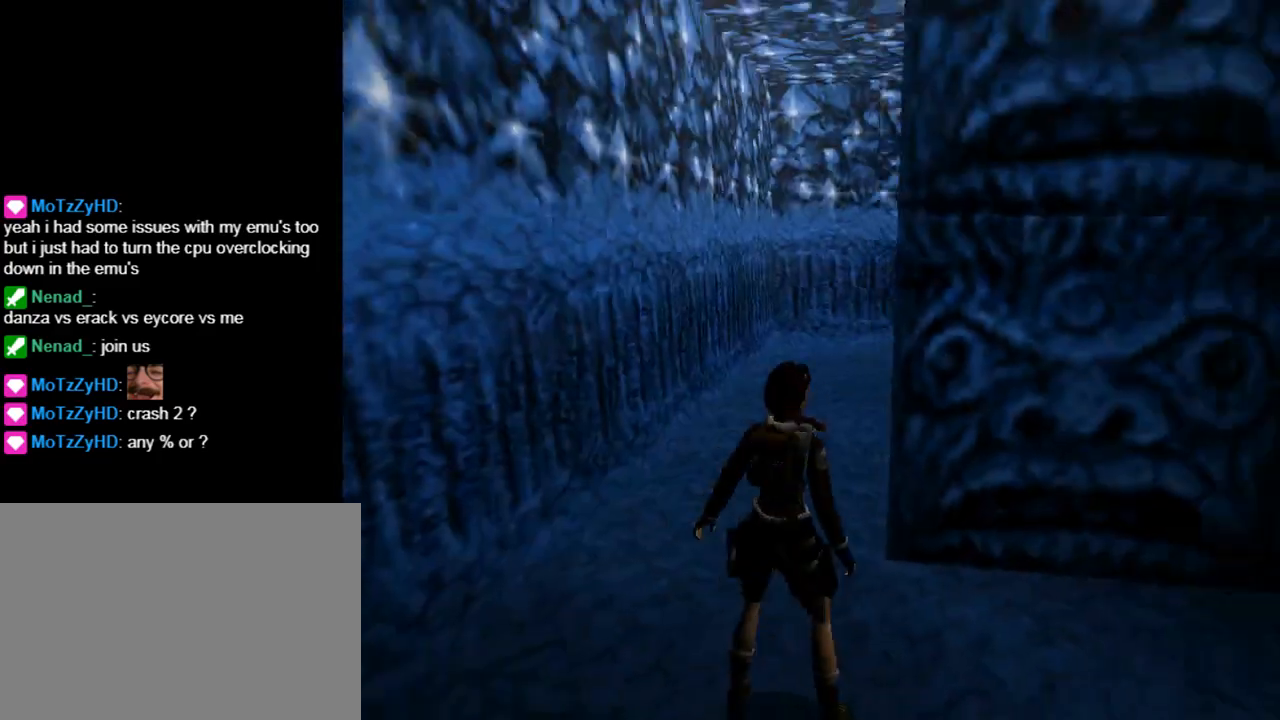
{"buttons": ["L1", "DPAD_RIGHT"], "left_stick": "center", "events": [[167, "DPAD_UP", "up"]]}
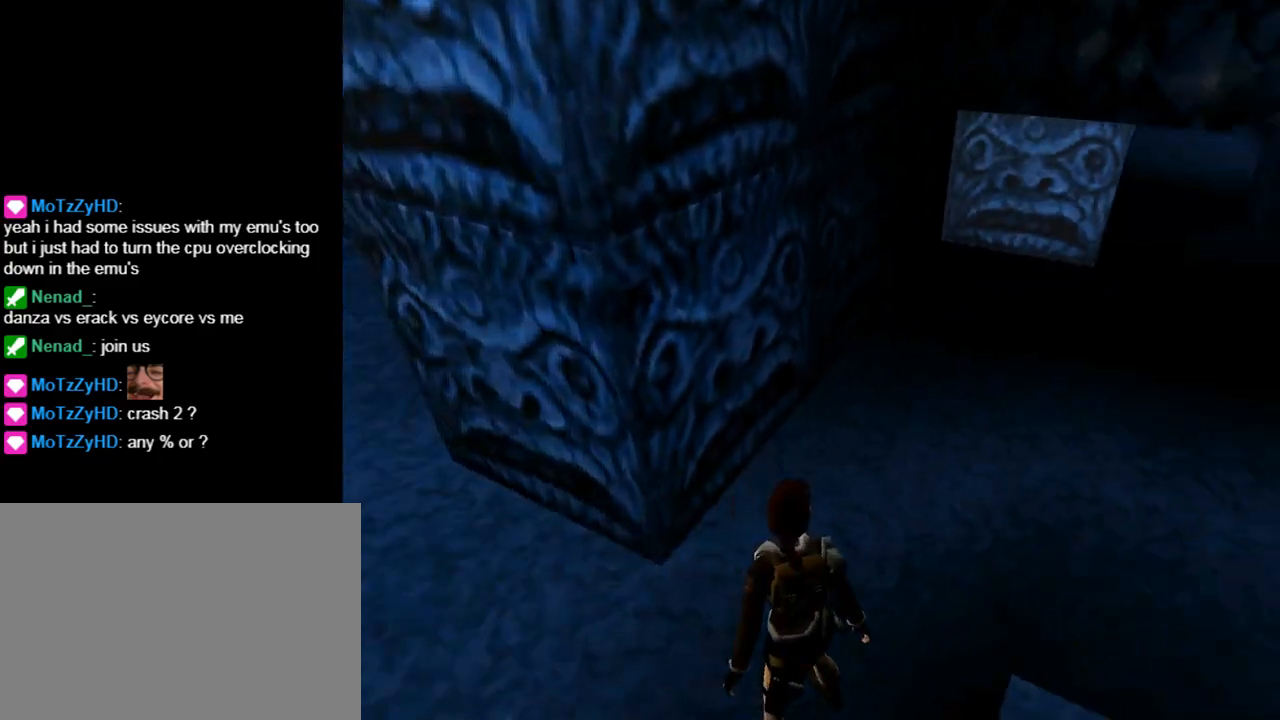
{"buttons": ["L1", "DPAD_DOWN"], "left_stick": "center", "events": [[300, "DPAD_RIGHT", "up"], [467, "DPAD_DOWN", "down"]]}
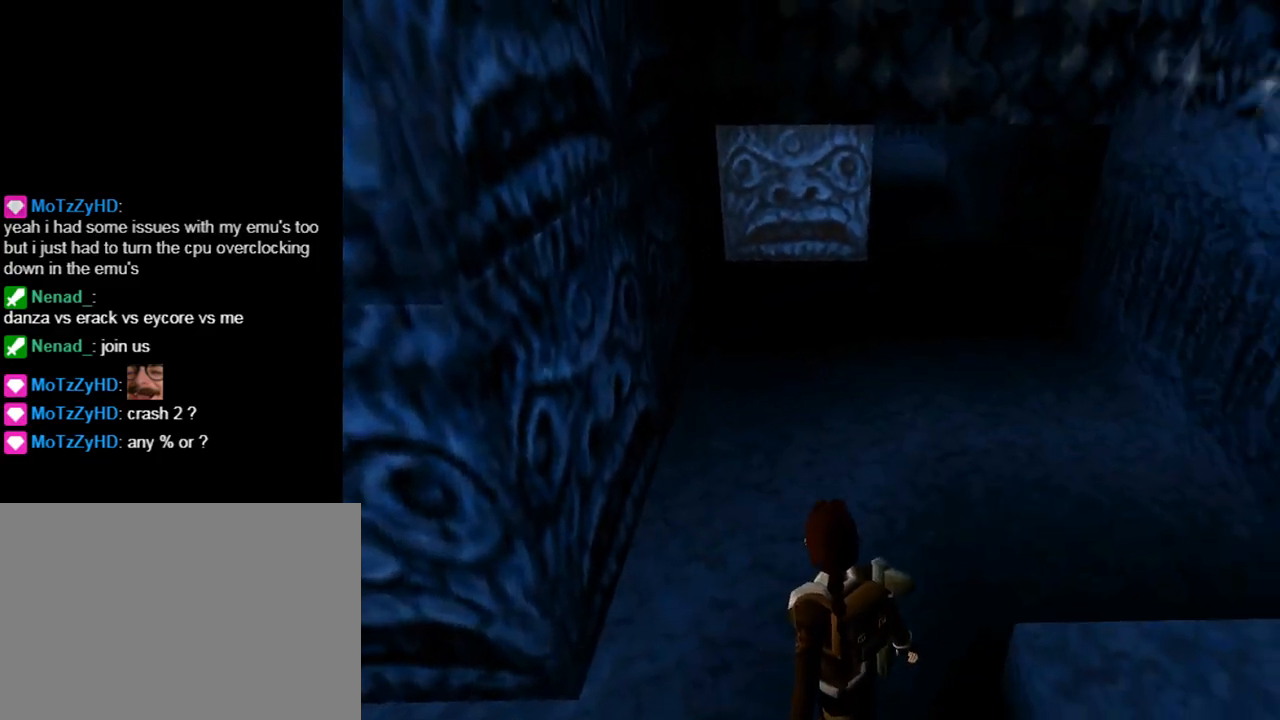
{"buttons": ["L1"], "left_stick": "center", "events": [[133, "DPAD_DOWN", "up"]]}
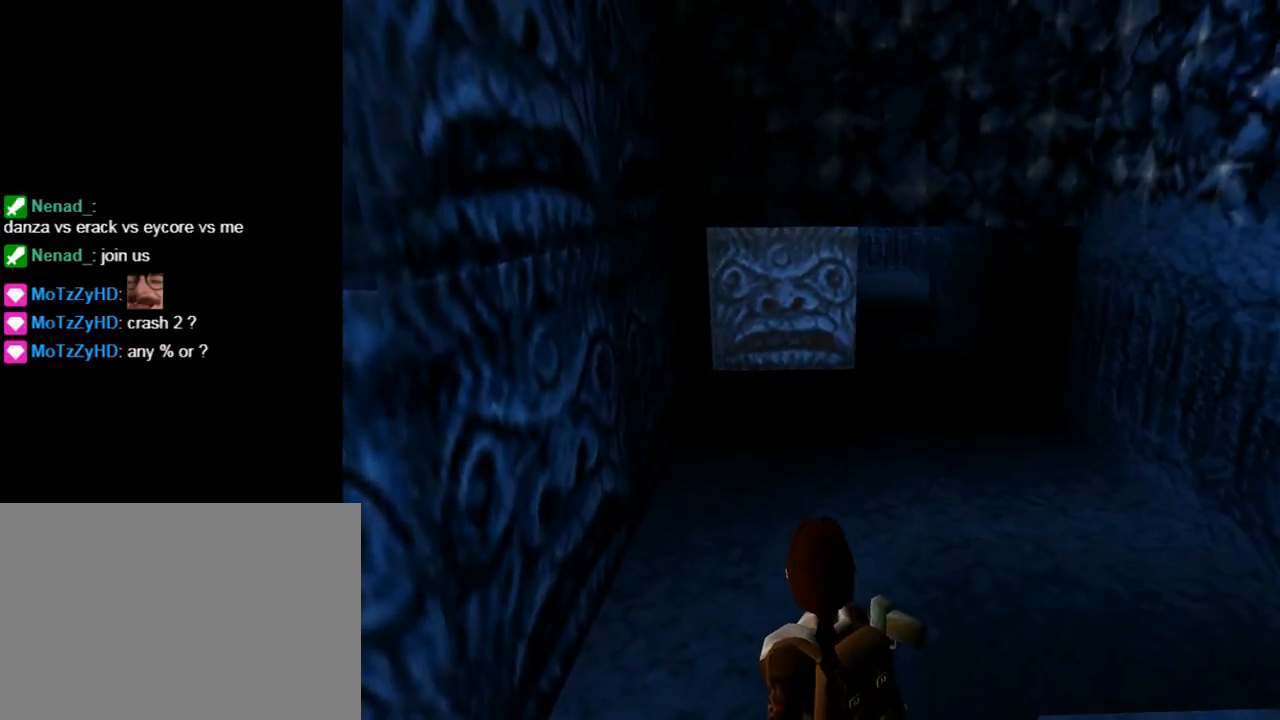
{"buttons": [], "left_stick": "center", "events": [[67, "DPAD_LEFT", "down"], [67, "L1", "up"], [433, "DPAD_LEFT", "up"]]}
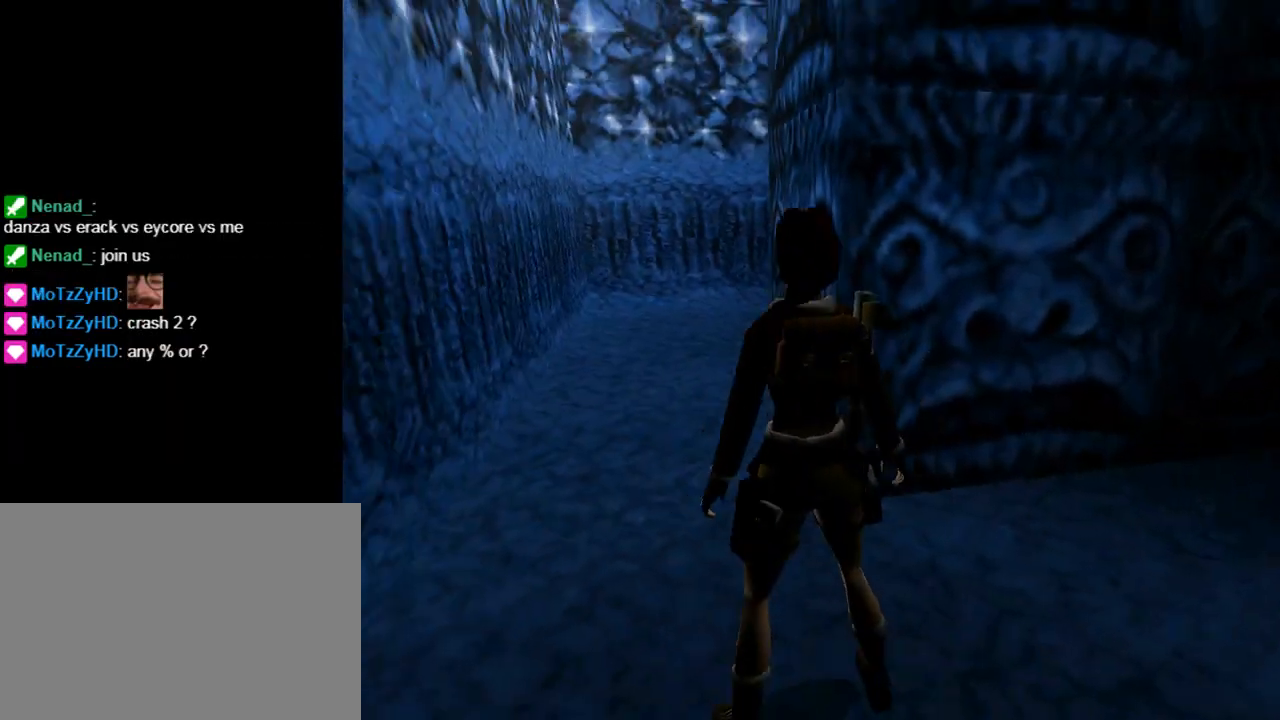
{"buttons": ["DPAD_UP"], "left_stick": "center", "events": [[33, "DPAD_UP", "down"]]}
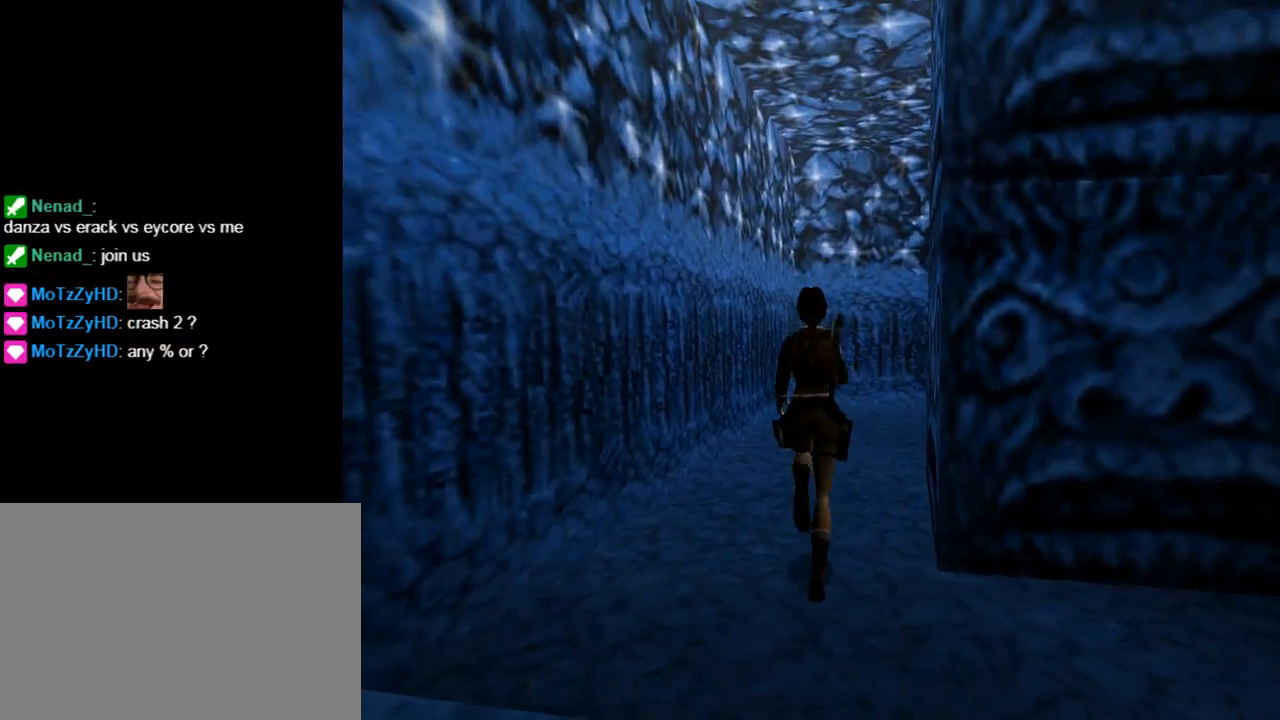
{"buttons": ["DPAD_UP"], "left_stick": "center", "events": [[33, "DPAD_RIGHT", "down"], [333, "DPAD_RIGHT", "up"]]}
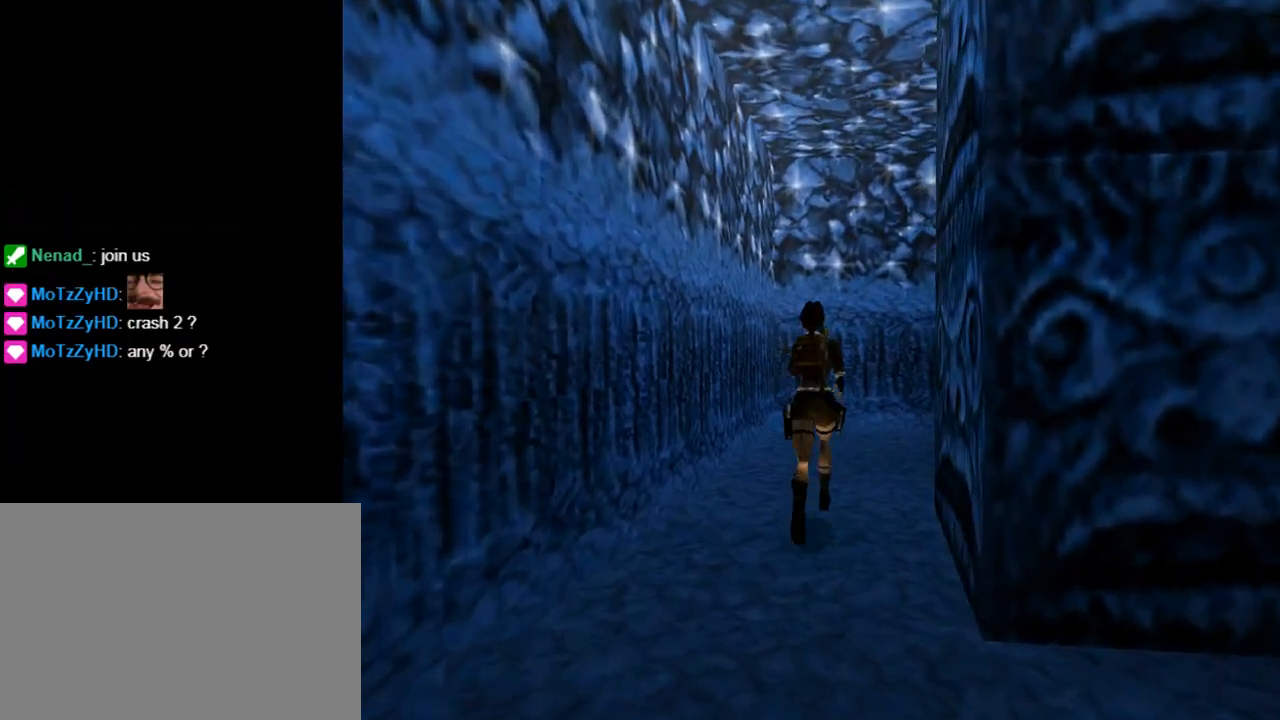
{"buttons": ["DPAD_UP", "DPAD_RIGHT"], "left_stick": "center", "events": [[100, "DPAD_RIGHT", "down"]]}
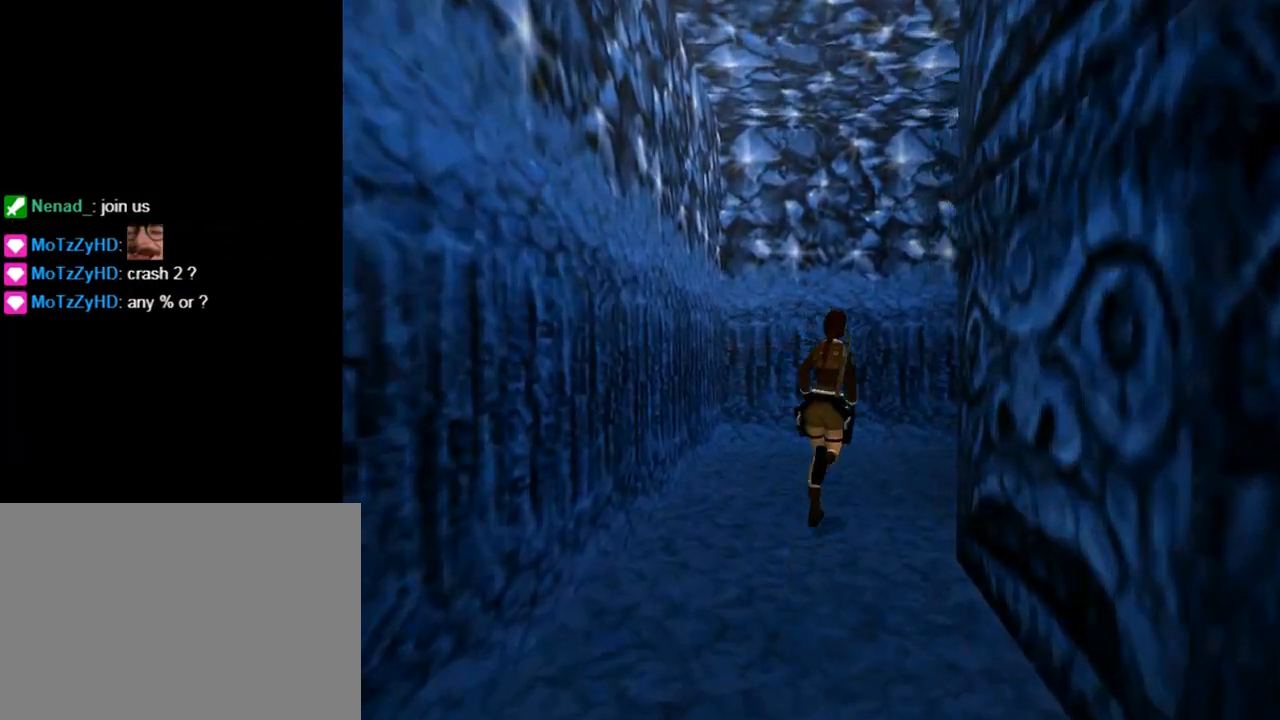
{"buttons": ["L1"], "left_stick": "center", "events": [[333, "DPAD_RIGHT", "up"], [400, "DPAD_UP", "up"], [400, "L1", "down"]]}
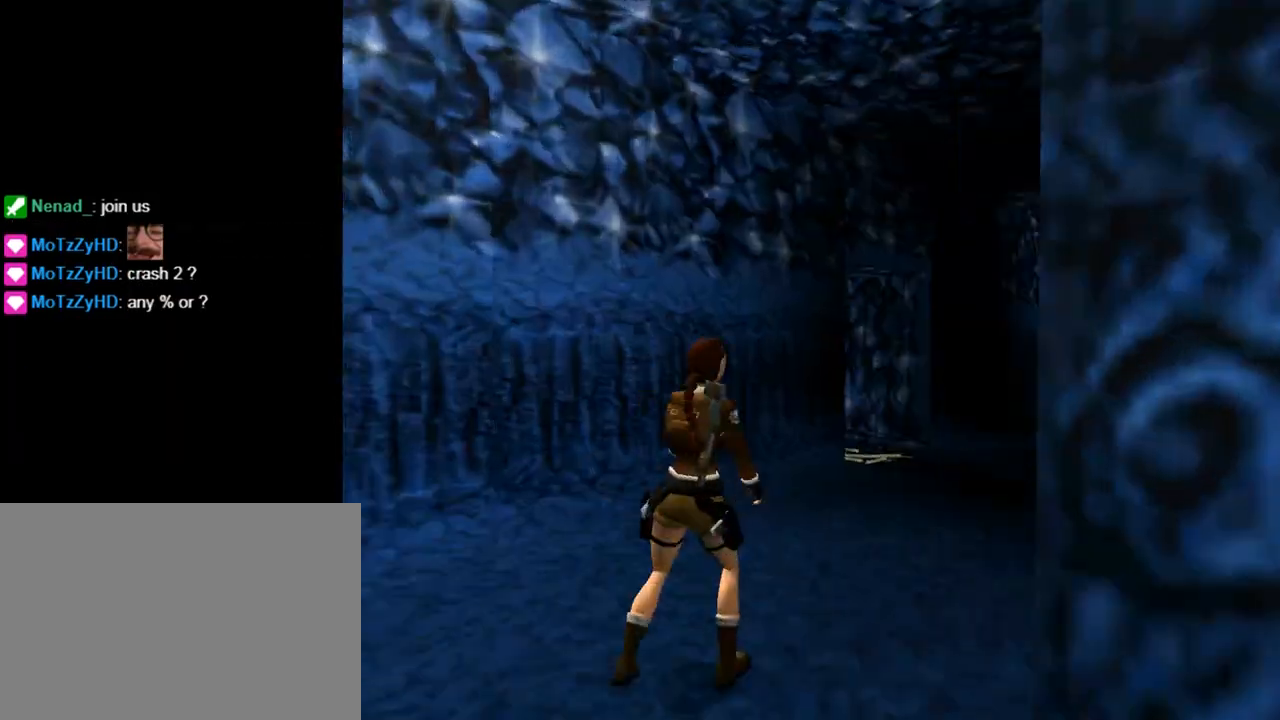
{"buttons": ["R3", "DPAD_UP", "DPAD_RIGHT"], "left_stick": "center", "events": [[367, "L1", "up"], [400, "R3", "down"], [500, "DPAD_RIGHT", "down"], [500, "DPAD_UP", "down"]]}
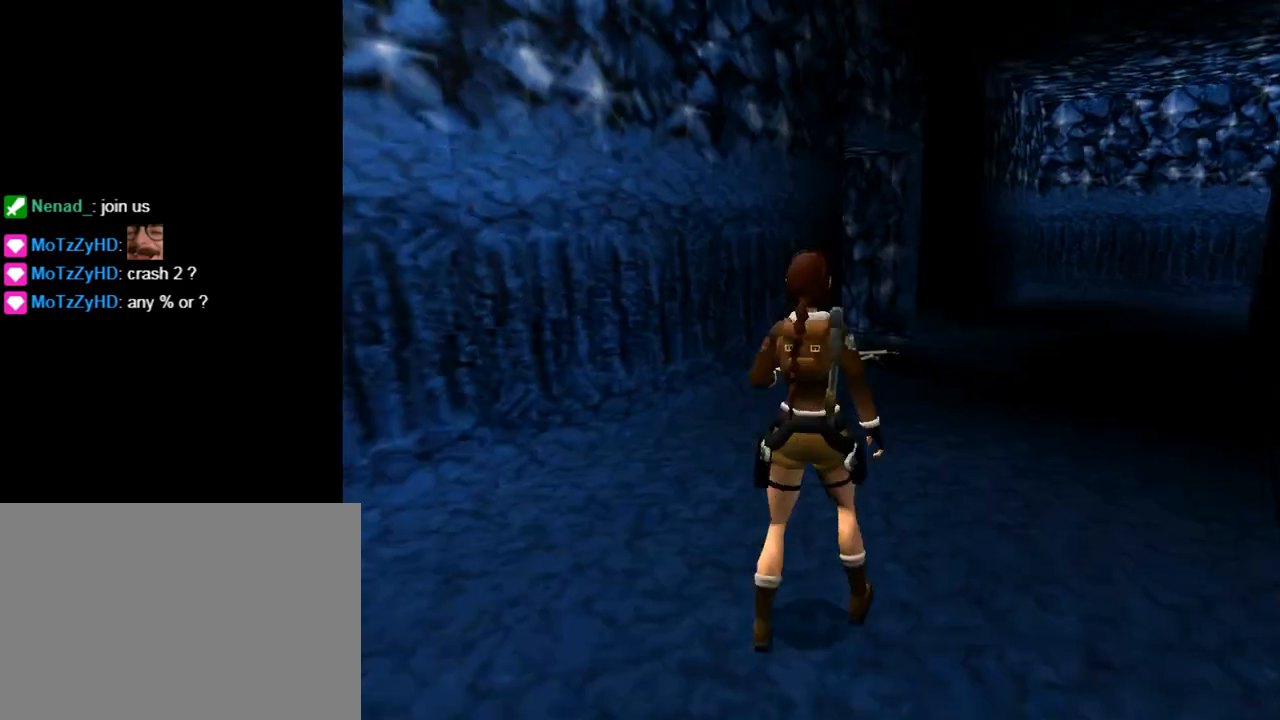
{"buttons": ["DPAD_UP"], "left_stick": "center", "events": [[133, "R3", "up"], [333, "DPAD_RIGHT", "up"]]}
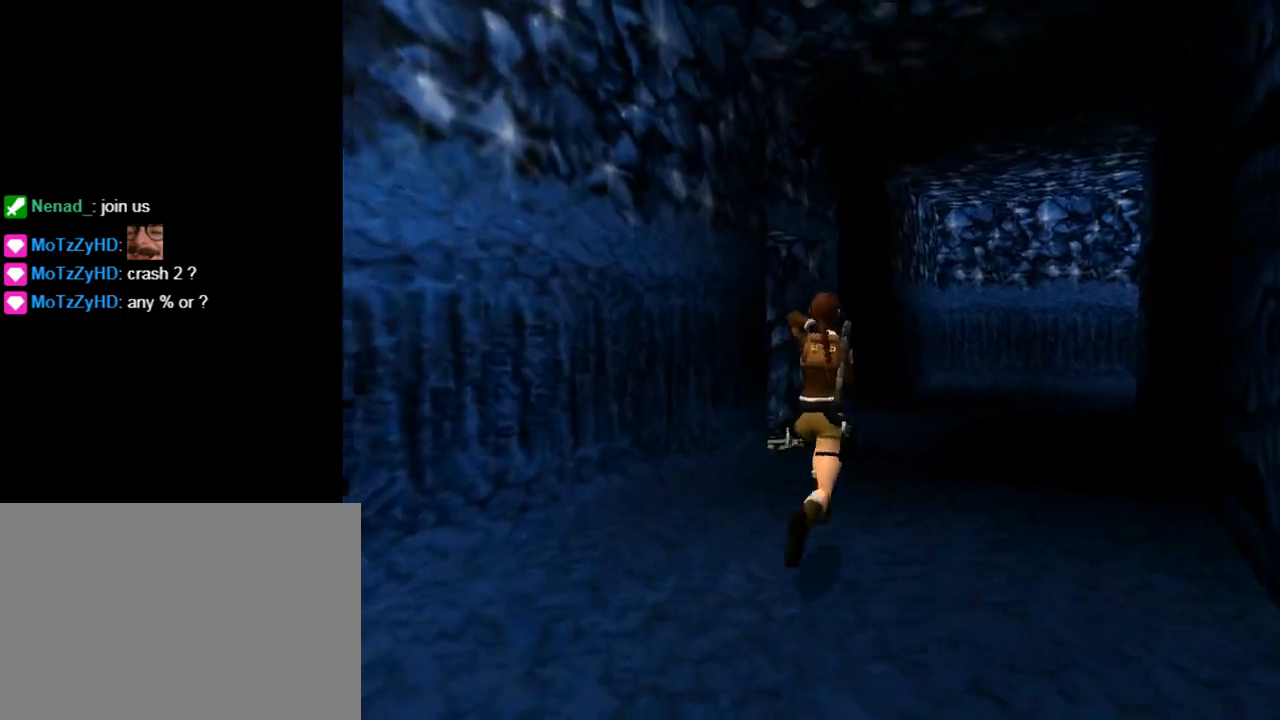
{"buttons": ["DPAD_UP", "DPAD_LEFT"], "left_stick": "center", "events": [[200, "DPAD_LEFT", "down"]]}
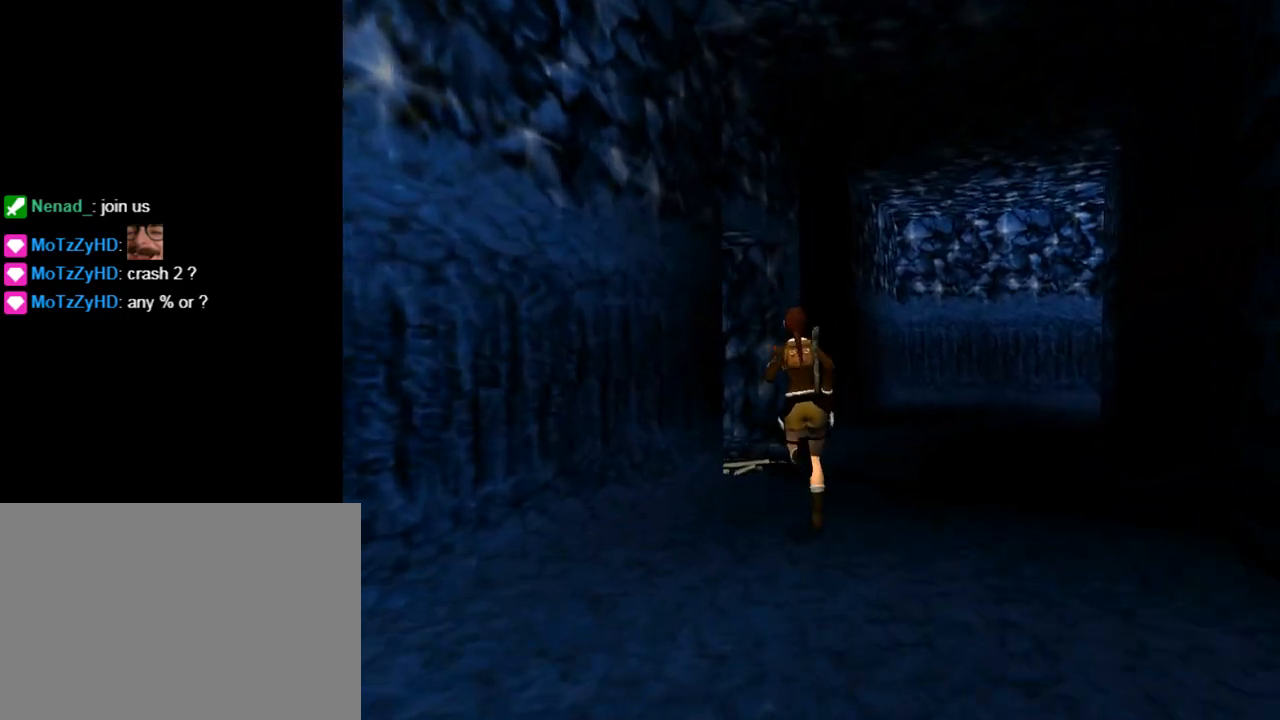
{"buttons": ["CIRCLE", "DPAD_UP"], "left_stick": "center", "events": [[33, "DPAD_LEFT", "up"], [167, "DPAD_LEFT", "down"], [467, "CIRCLE", "down"], [500, "DPAD_LEFT", "up"]]}
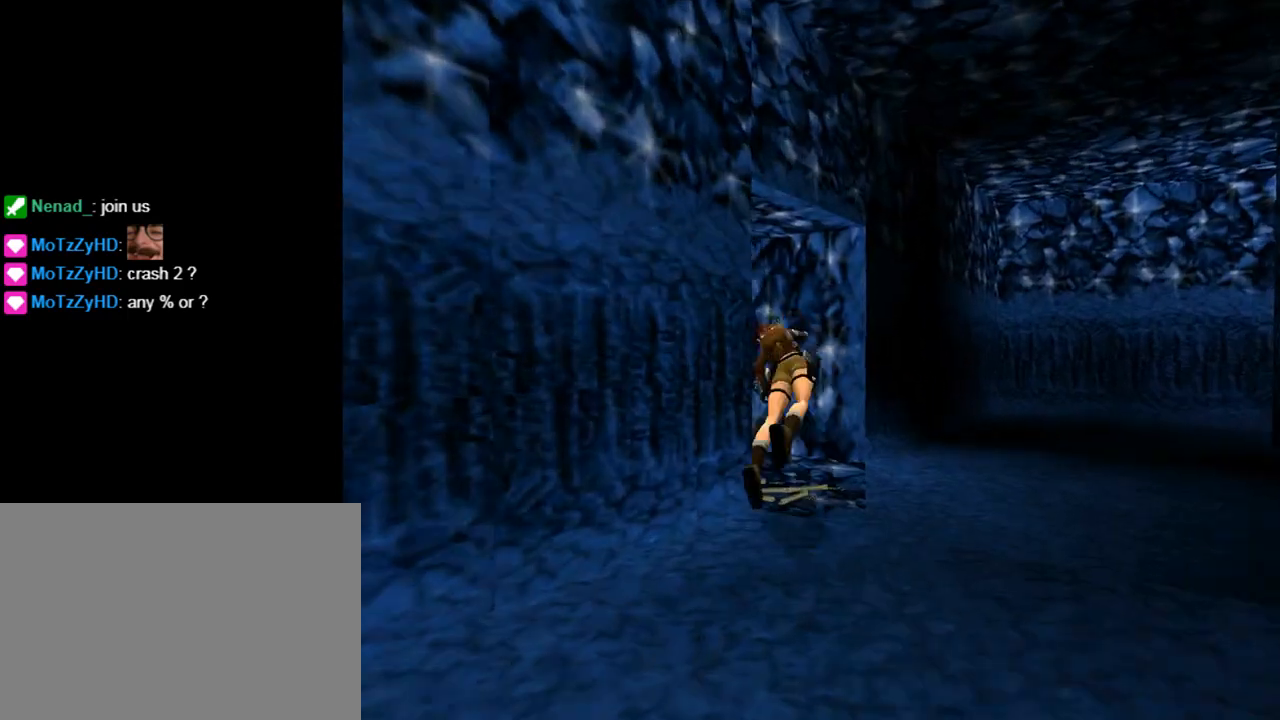
{"buttons": ["R3", "DPAD_UP"], "left_stick": "center", "events": [[200, "CIRCLE", "up"], [500, "R3", "down"]]}
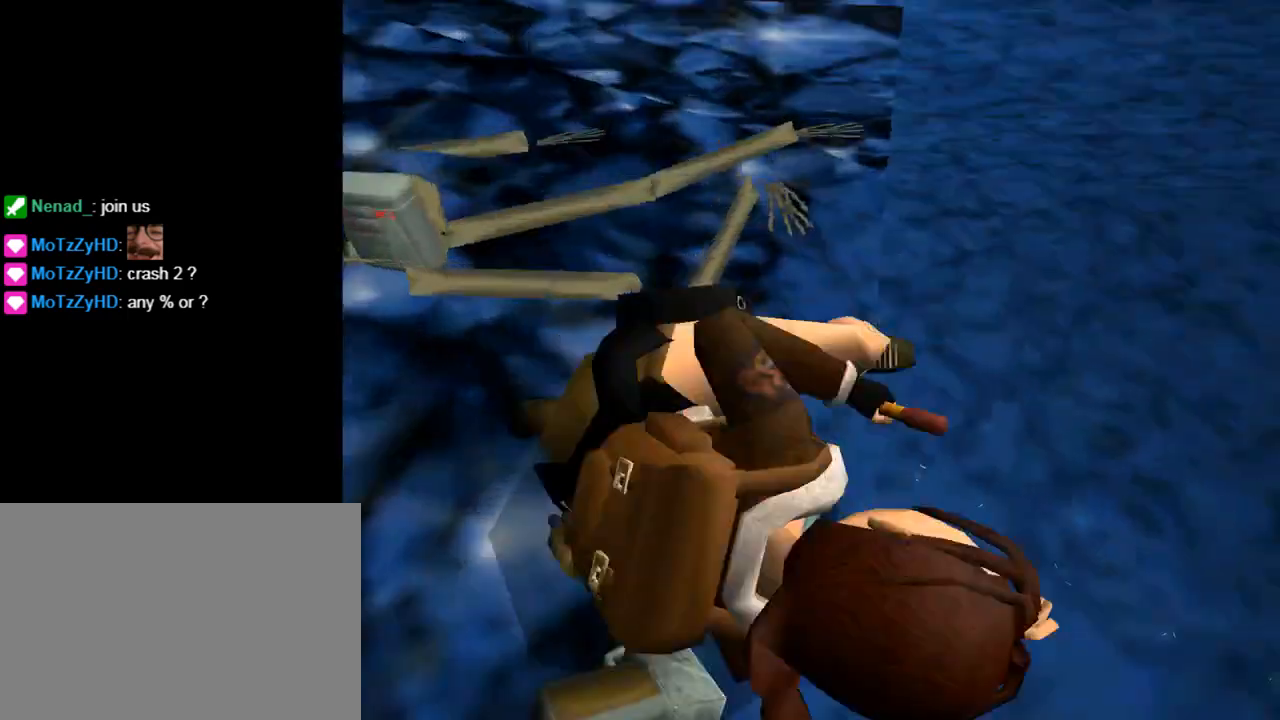
{"buttons": ["DPAD_UP"], "left_stick": "center", "events": [[133, "DPAD_LEFT", "down"], [400, "DPAD_LEFT", "up"], [400, "R3", "up"]]}
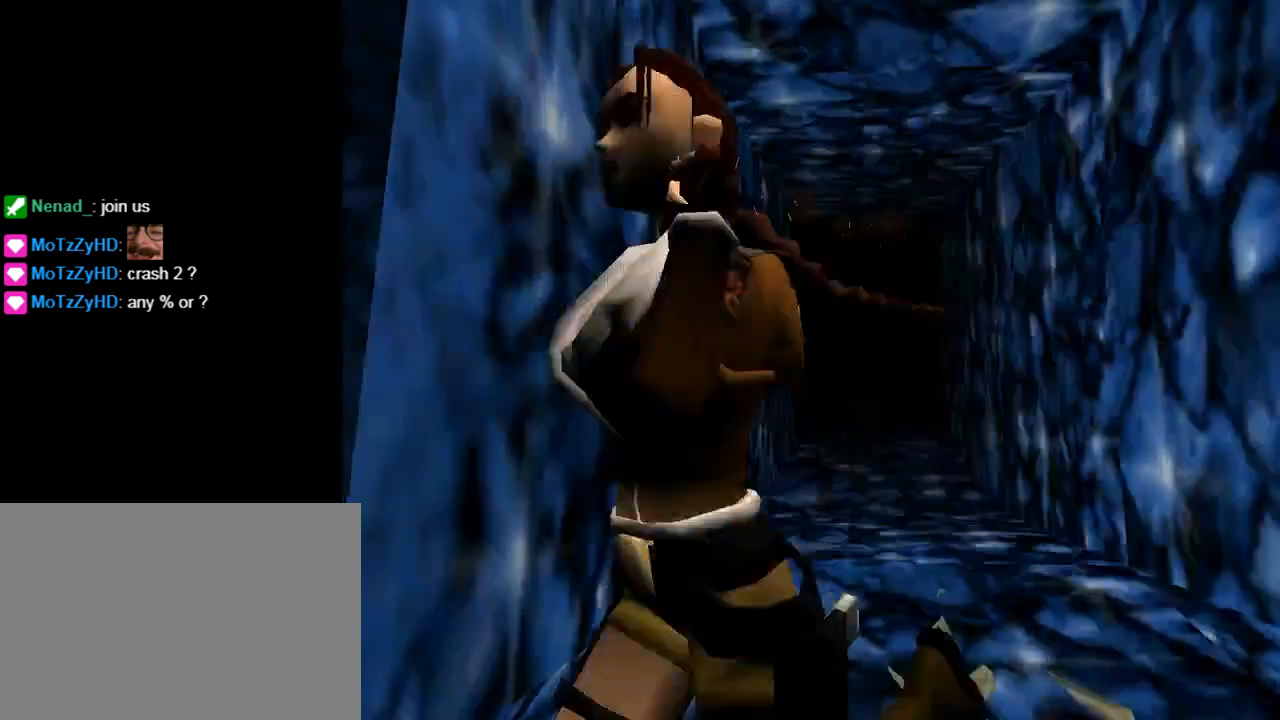
{"buttons": ["DPAD_UP", "DPAD_RIGHT"], "left_stick": "center", "events": [[400, "DPAD_RIGHT", "down"]]}